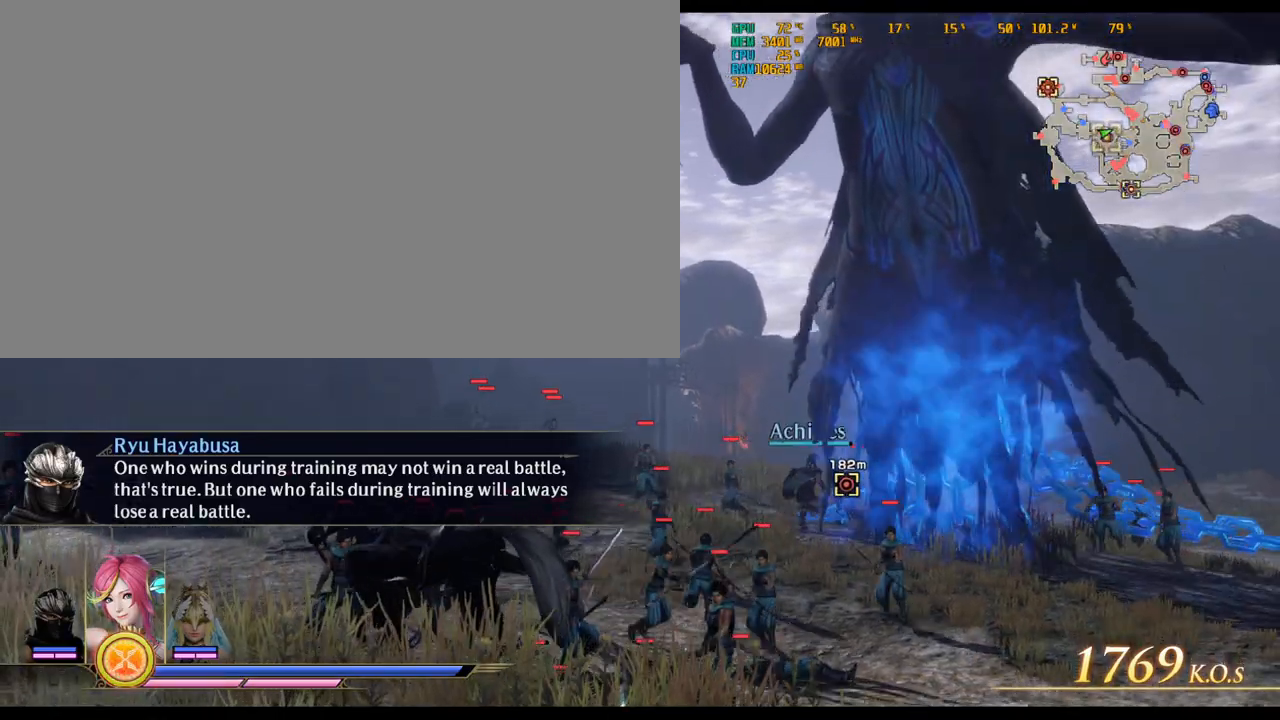
Gameplay with keyboard and mouse; each line is a JSON object with the keys and mouse buttons held at the frame after it. "events" lists presses ("down") and releases ("up") of ".", "/", "0", "1", "2", "3", "4", "5", "6", "7", "8", "9", "a", "alt_l", "alt_r", "b", "backslash", "backspace", "c", "caps_lock", "comma", "ctrl_l", "ctrl_r", "d", "delete", "down", "e", "end", "equals", "escape", "f", "f1", "f10", "f11", "f12", "f2", "f3", "f4", "f5", "f6", "f7", "f8", "f9", "g", "h", "home", "i", "insert", "j", "k", "l", "lbracket", "left", "m", "minus", "n", "o", "p", "page_down", "page_up", "q", "quote", "r", "rbracket", "return", "right", "s", "semicolon", "shift_l", "shift_r", "space", "super_l", "super_r", "t", "tab", "tilde", "u", "up", "v", "w", "x", "y", "z", "mouse_left", "mouse_wheel" and "mouse_right" between this image and that frame as [ms after this image, input, new state], when the widget could be followed in between. "mouse_left", "mouse_wheel", "mouse_right" = the "left", "wheel", "right" buttons of the "mouse" list. No other keys are recorded. "wheel" means that the mouse wheel is clicked or scrolled. Not read: mouse_move.
{"keys": ["s"], "mouse": [], "events": [[83, "s", "down"], [117, "d", "up"]]}
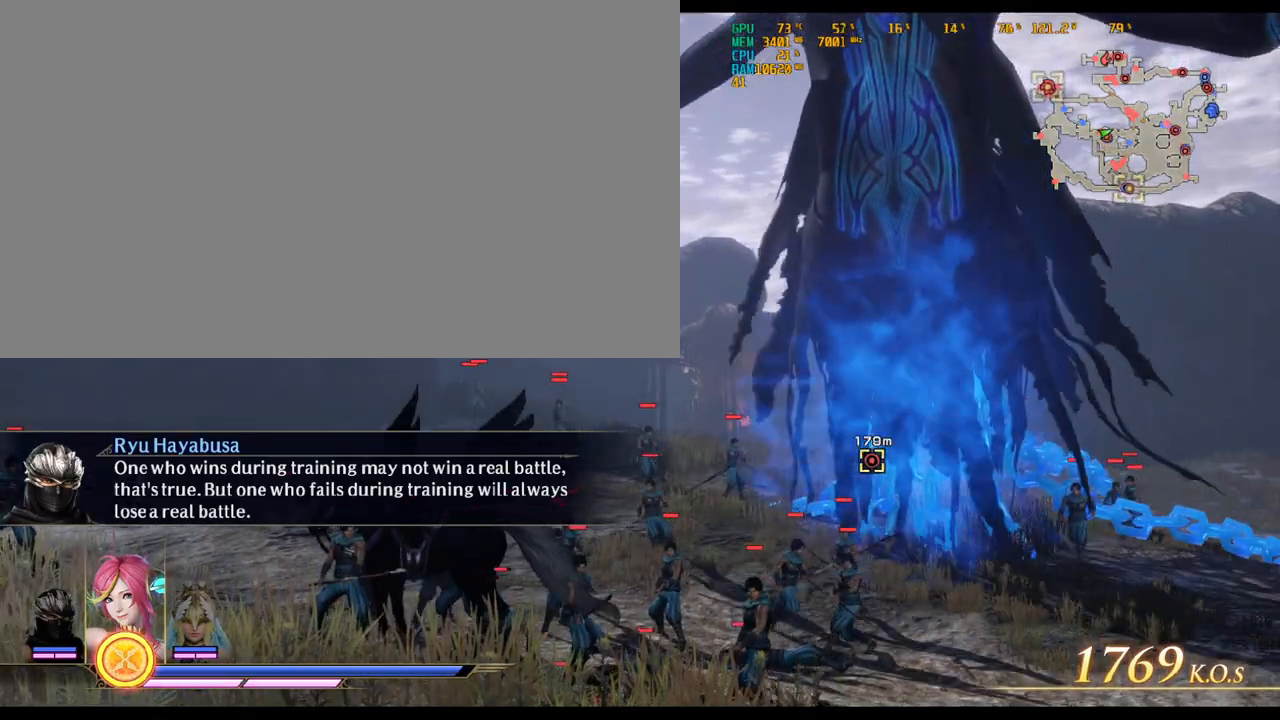
{"keys": ["s"], "mouse": [], "events": []}
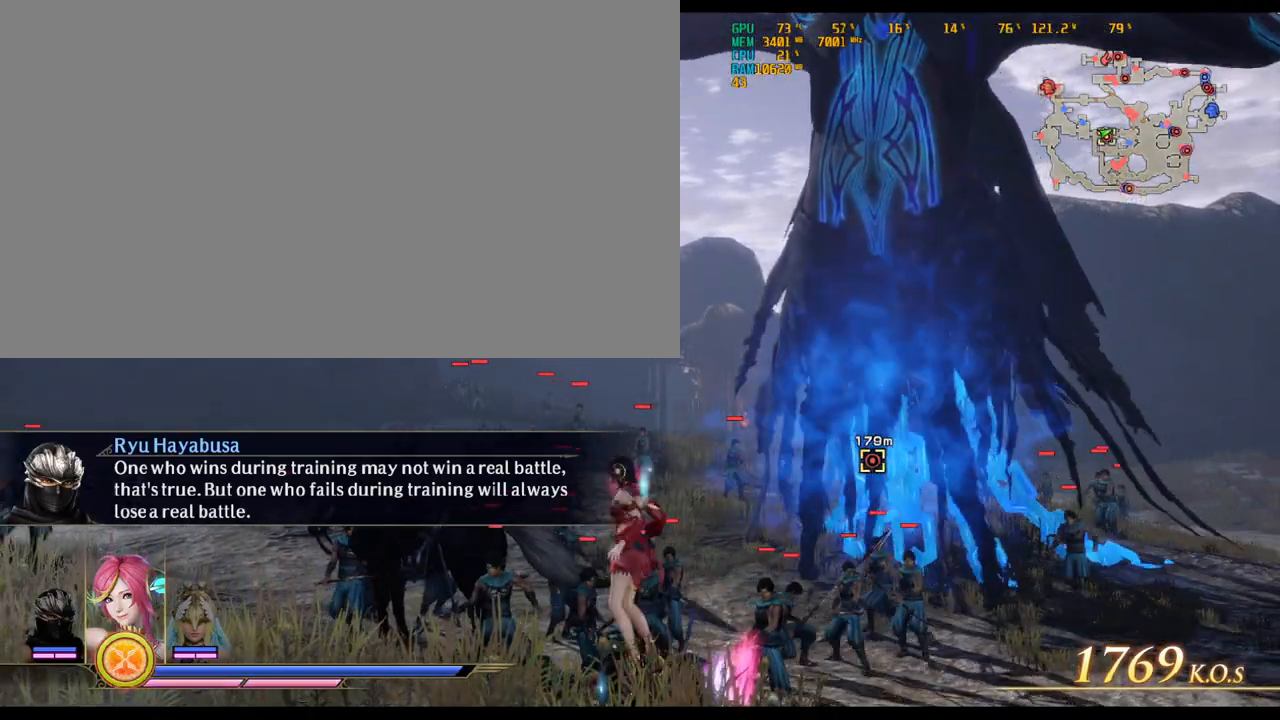
{"keys": ["w"], "mouse": [], "events": [[17, "d", "down"], [200, "s", "up"], [333, "w", "down"], [500, "d", "up"]]}
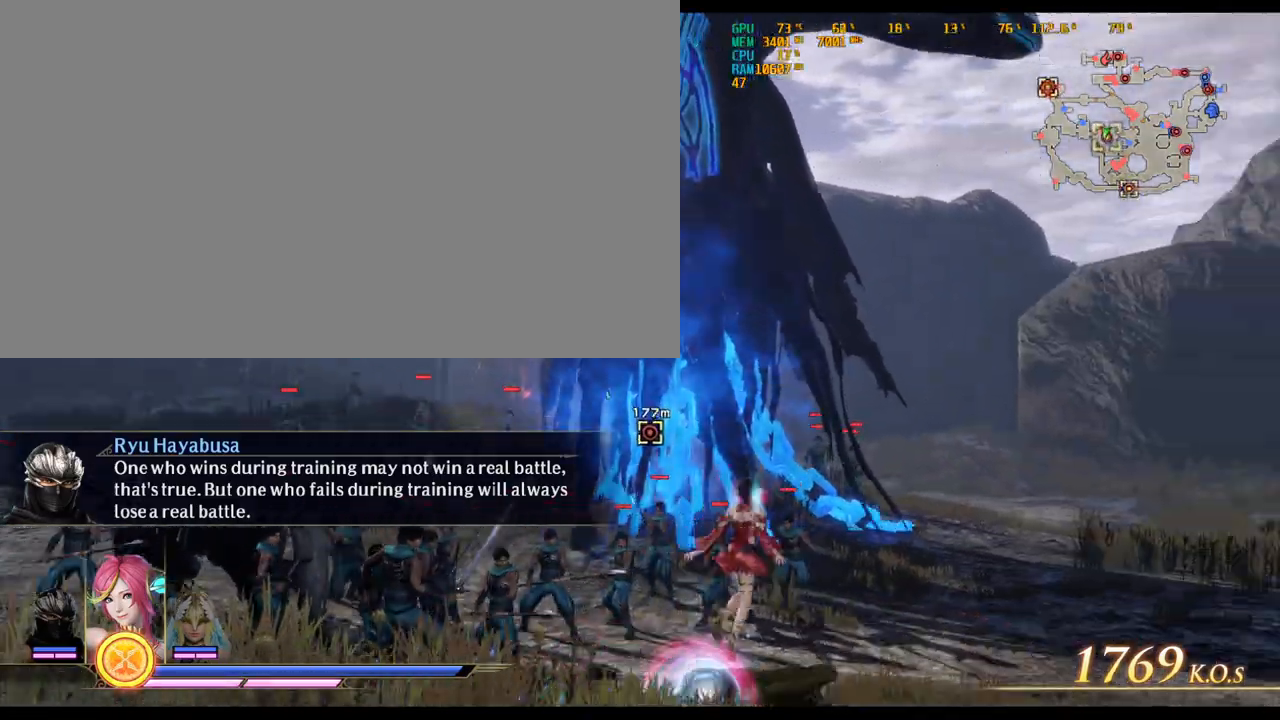
{"keys": ["shift_l", "w"], "mouse": [], "events": [[500, "shift_l", "down"]]}
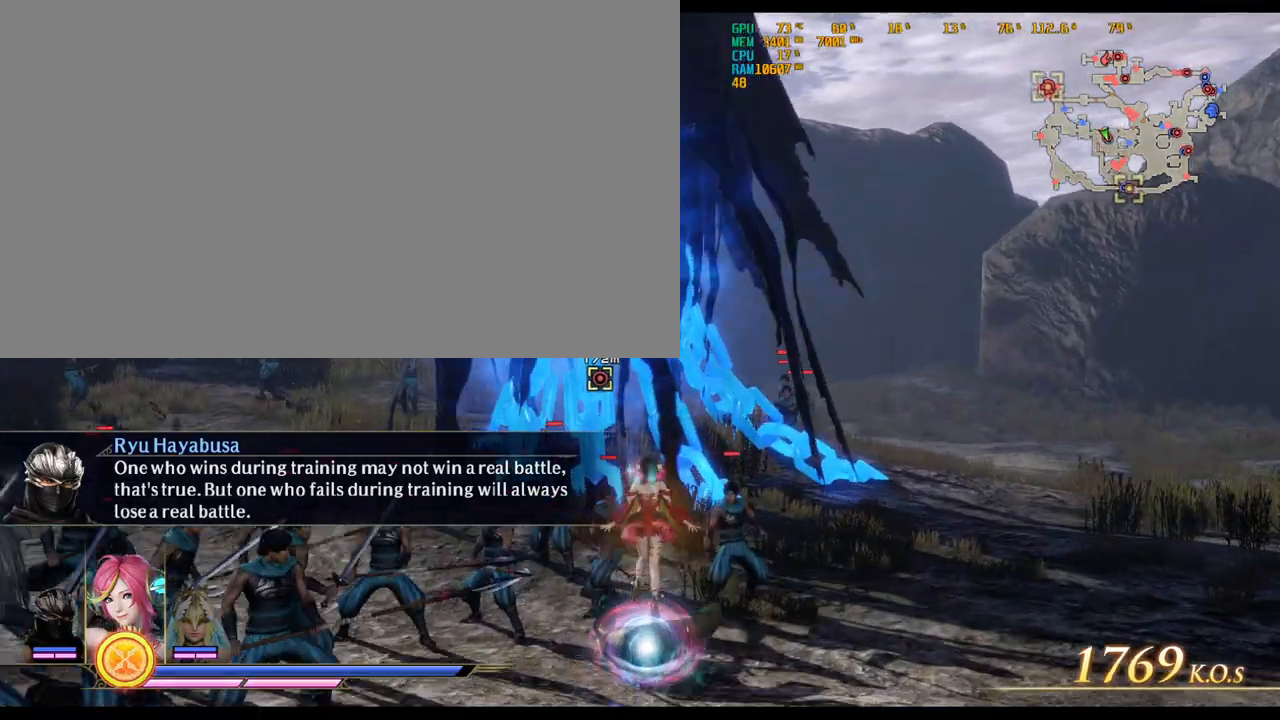
{"keys": ["shift_l", "w"], "mouse": ["right"], "events": [[100, "mouse_right", "down"]]}
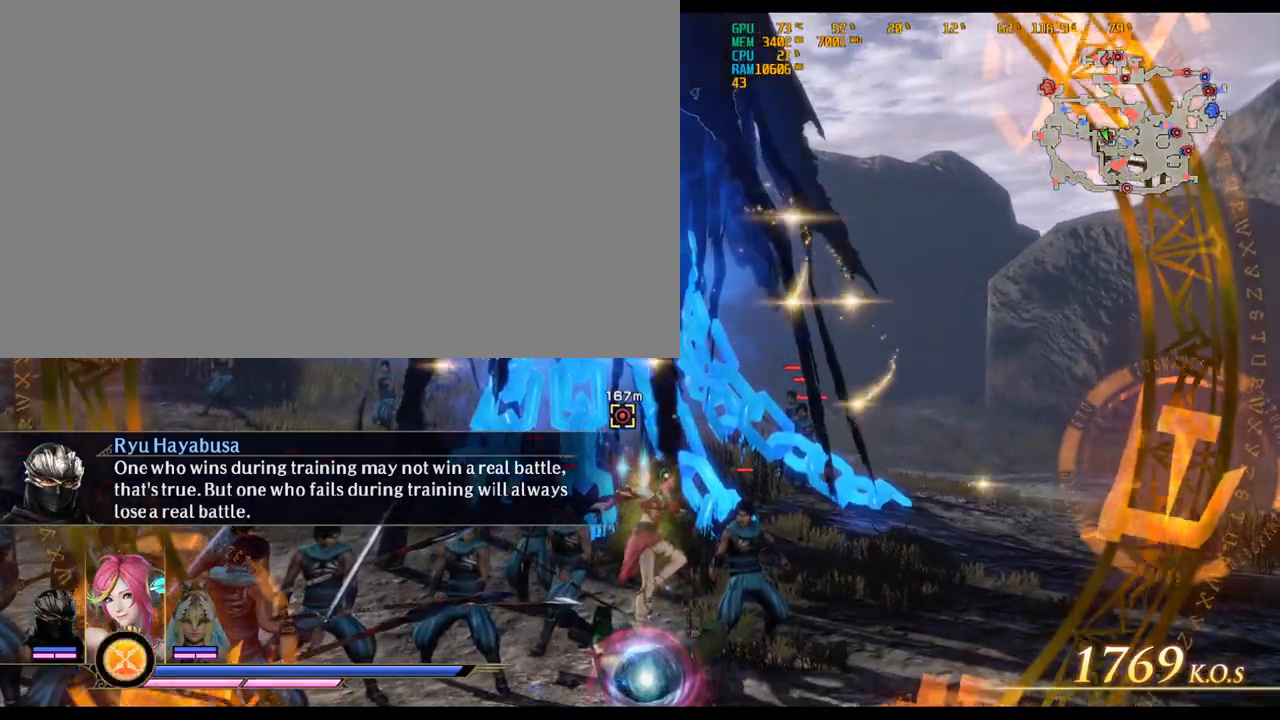
{"keys": ["shift_l", "w"], "mouse": ["right"], "events": []}
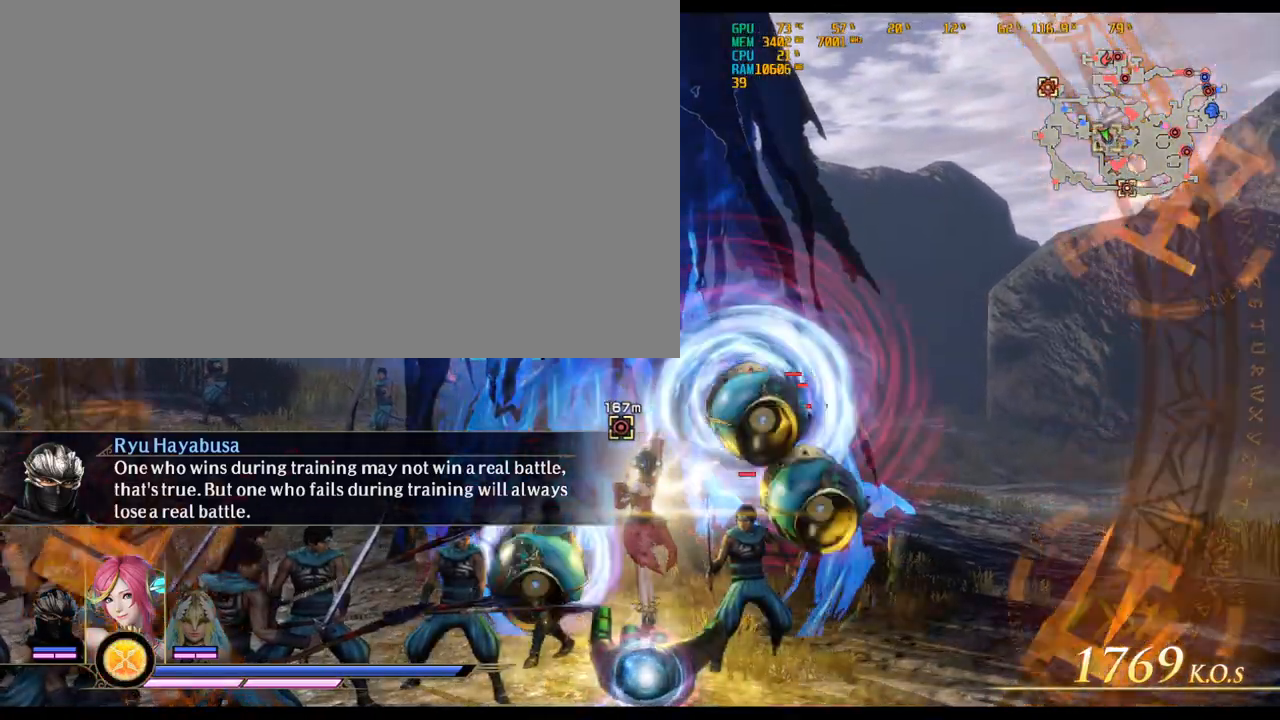
{"keys": ["shift_l", "w"], "mouse": ["right"], "events": []}
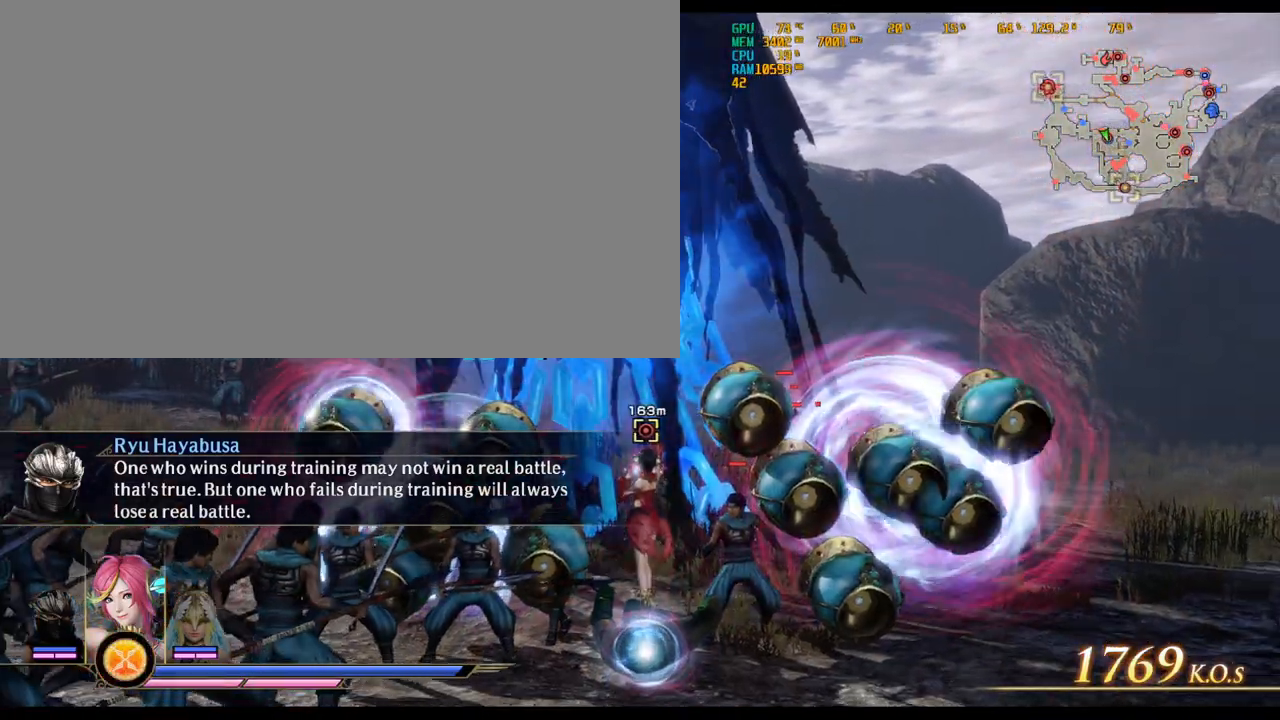
{"keys": ["shift_l", "w"], "mouse": ["right"], "events": []}
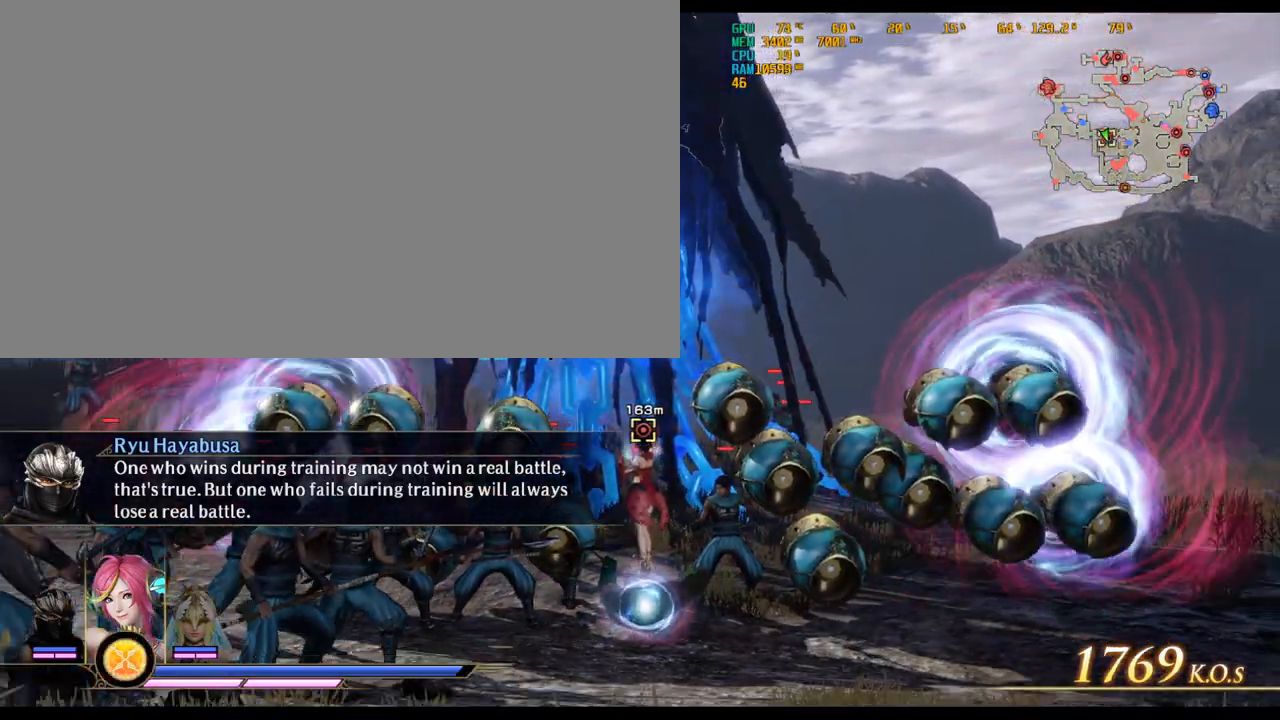
{"keys": ["shift_l"], "mouse": [], "events": [[300, "mouse_right", "up"], [350, "w", "up"]]}
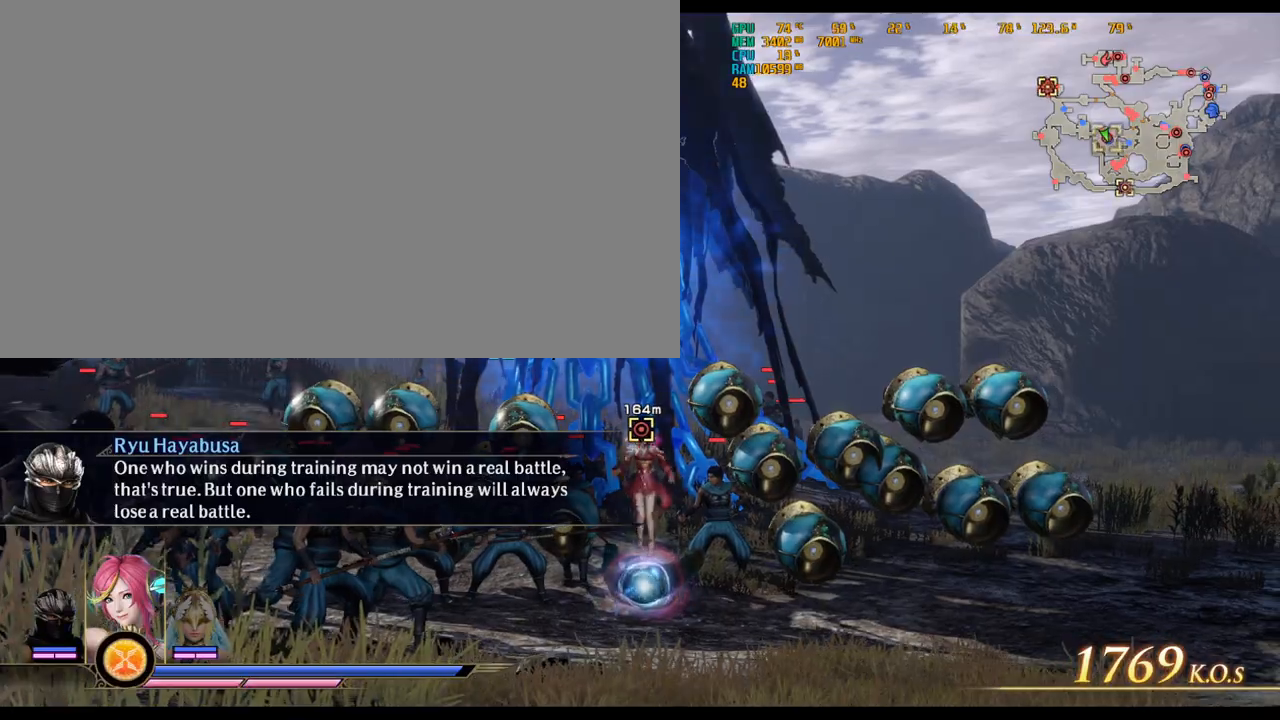
{"keys": ["shift_l"], "mouse": [], "events": []}
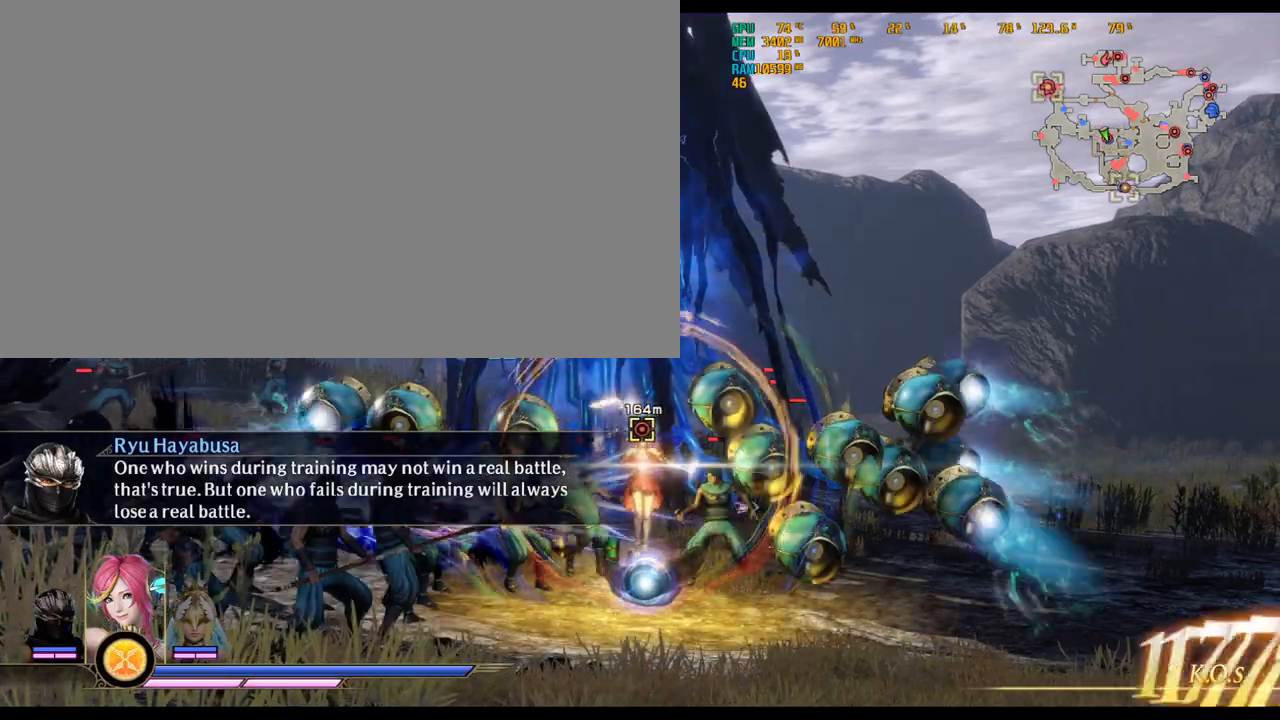
{"keys": [], "mouse": [], "events": [[33, "shift_l", "up"], [33, "w", "down"], [333, "w", "up"]]}
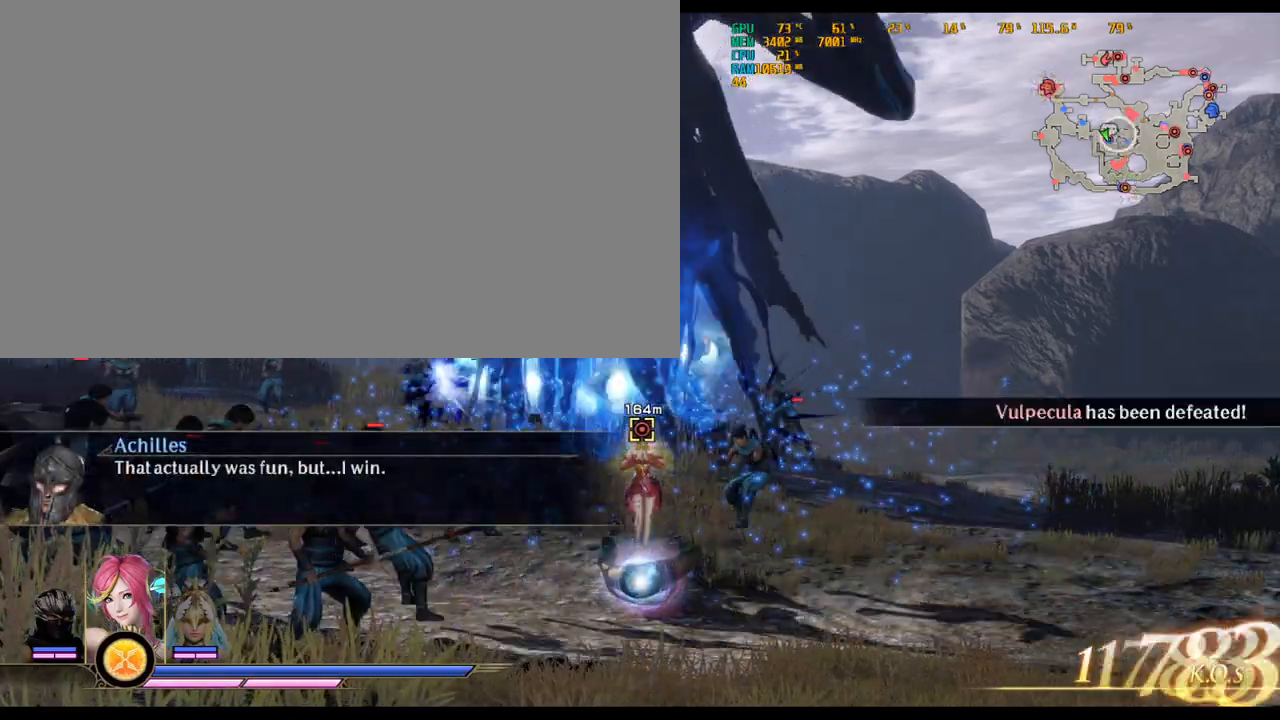
{"keys": ["w"], "mouse": [], "events": [[283, "w", "down"]]}
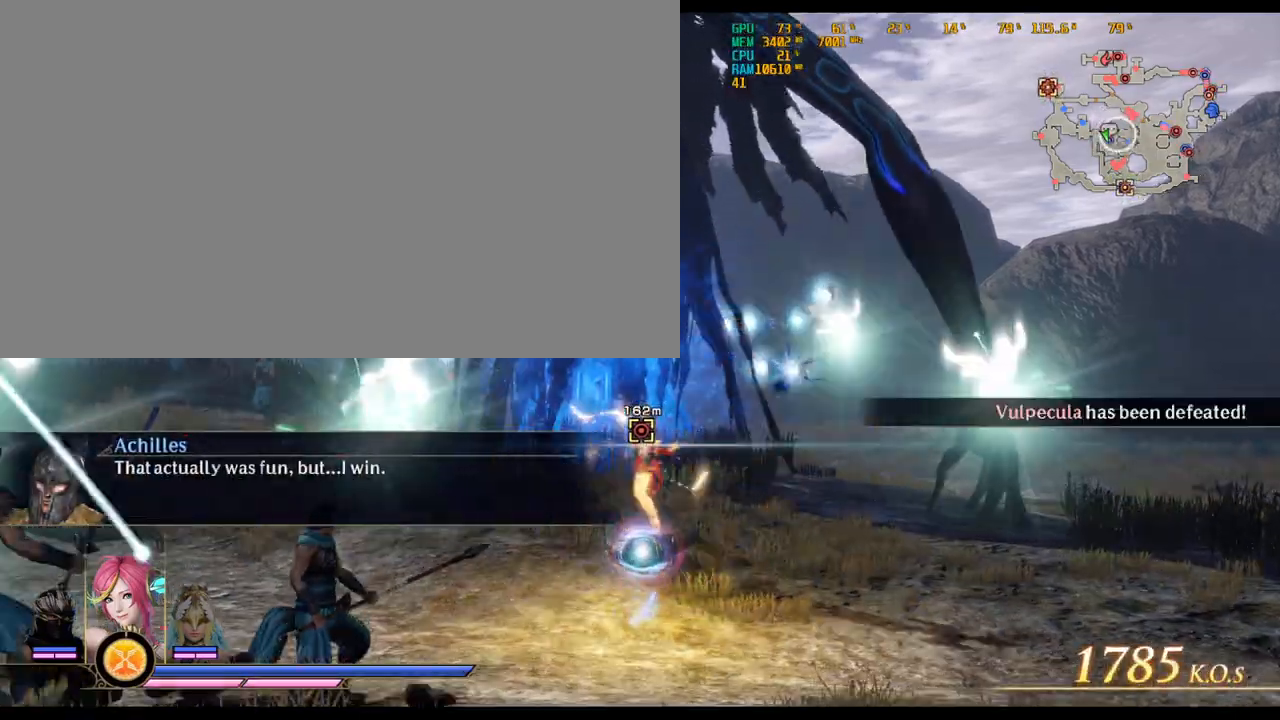
{"keys": ["shift_l", "w"], "mouse": [], "events": [[417, "shift_l", "down"]]}
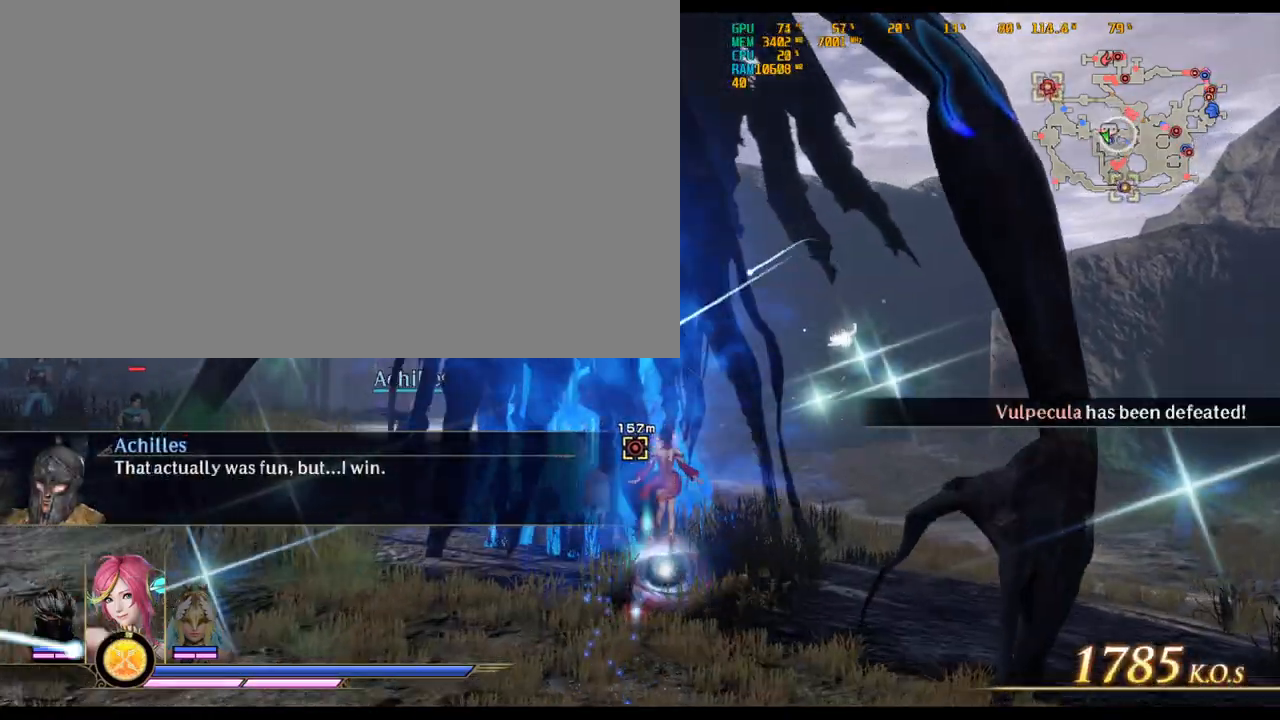
{"keys": ["shift_l", "w"], "mouse": [], "events": []}
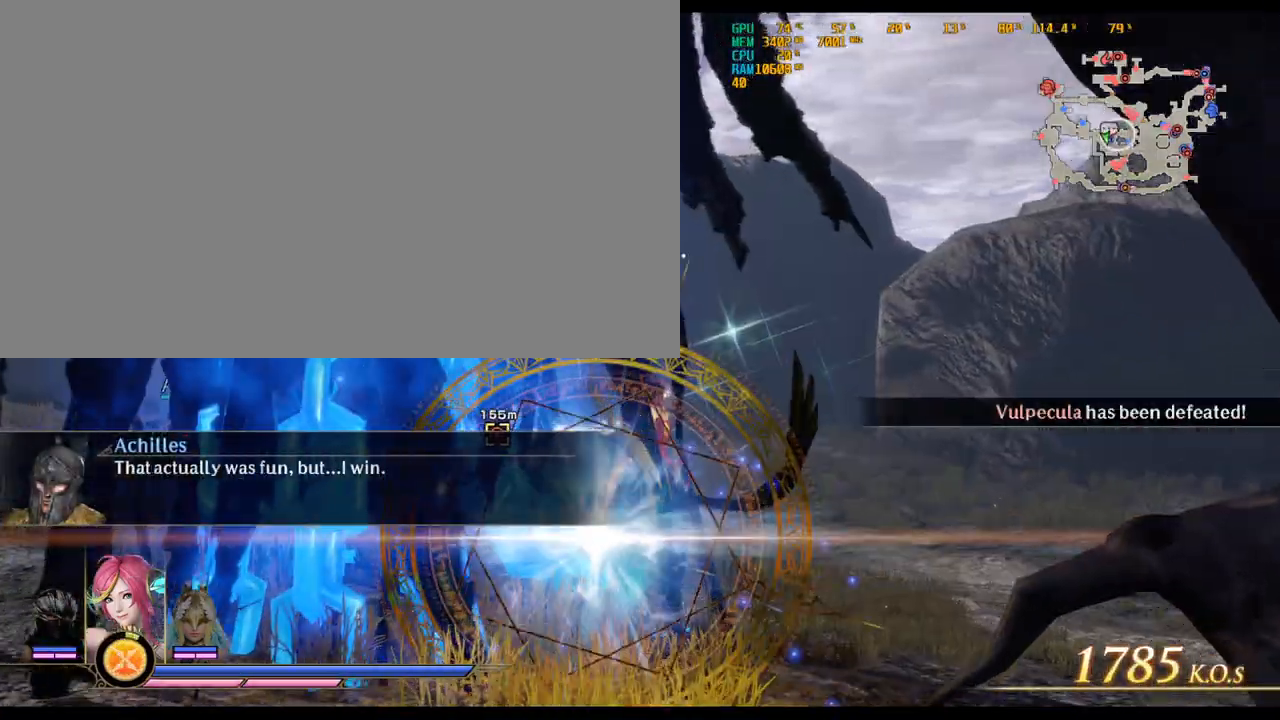
{"keys": ["w"], "mouse": [], "events": [[100, "shift_l", "up"]]}
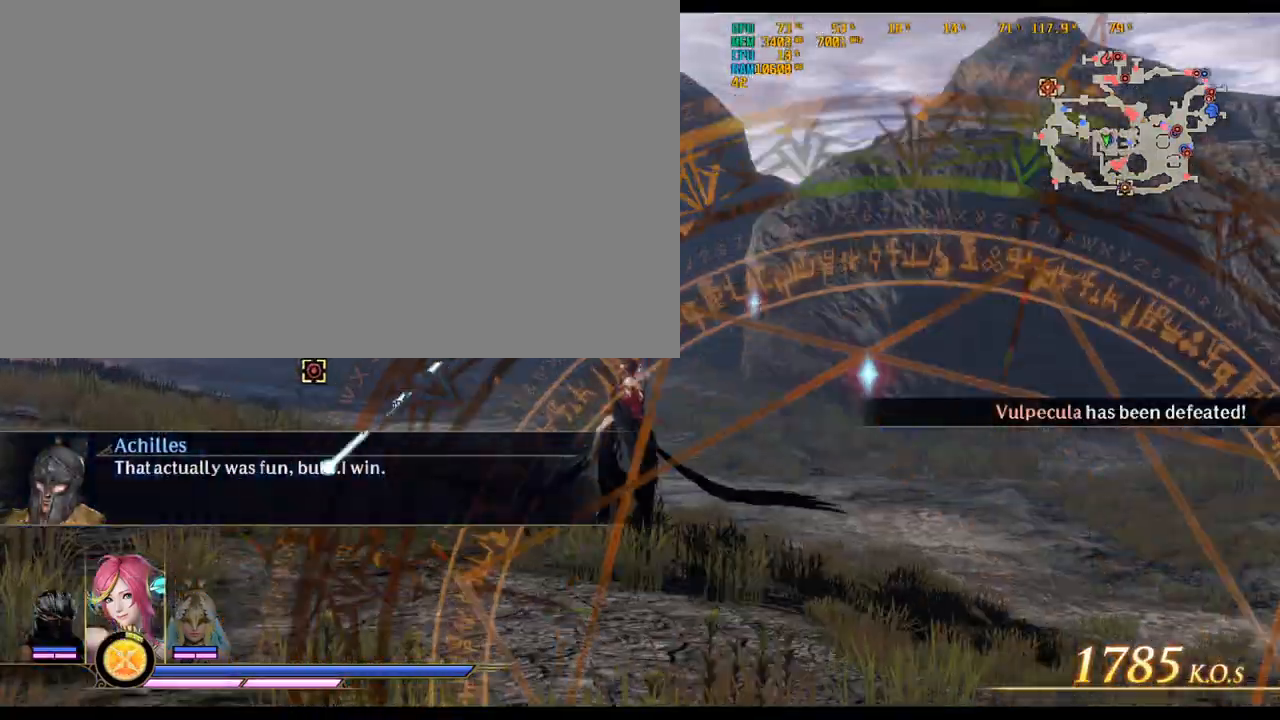
{"keys": ["w"], "mouse": [], "events": []}
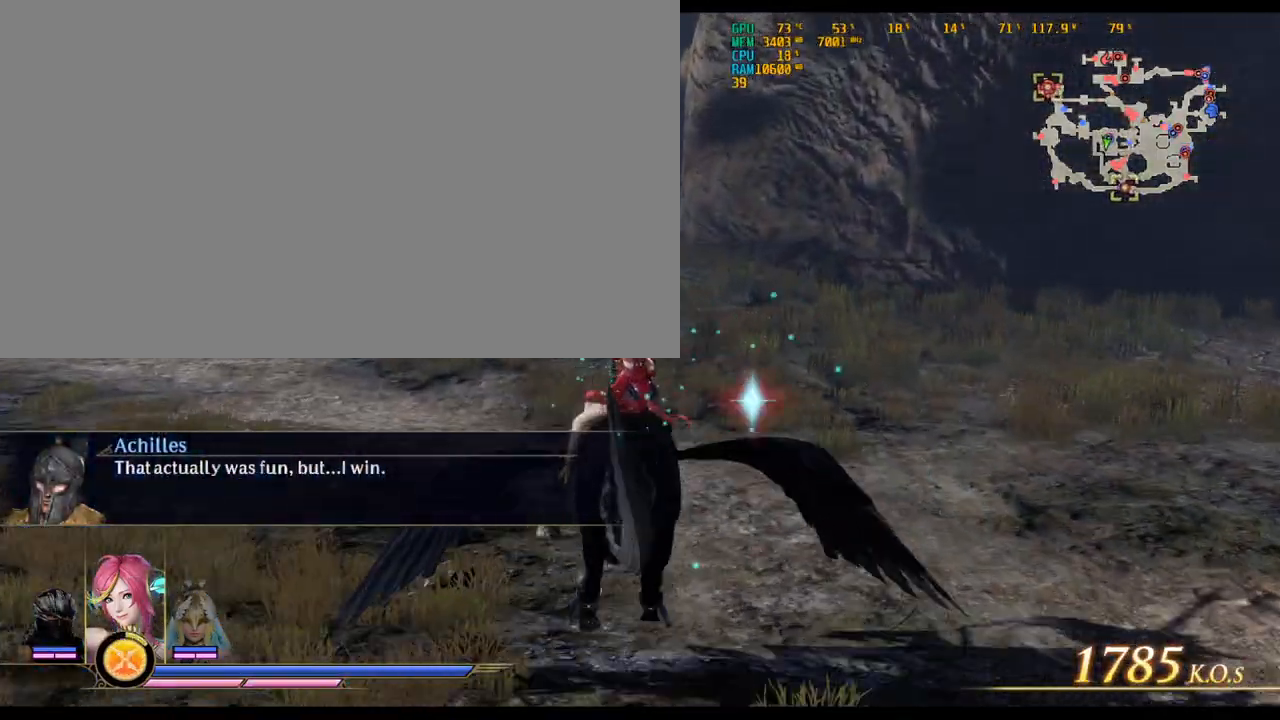
{"keys": ["w"], "mouse": [], "events": []}
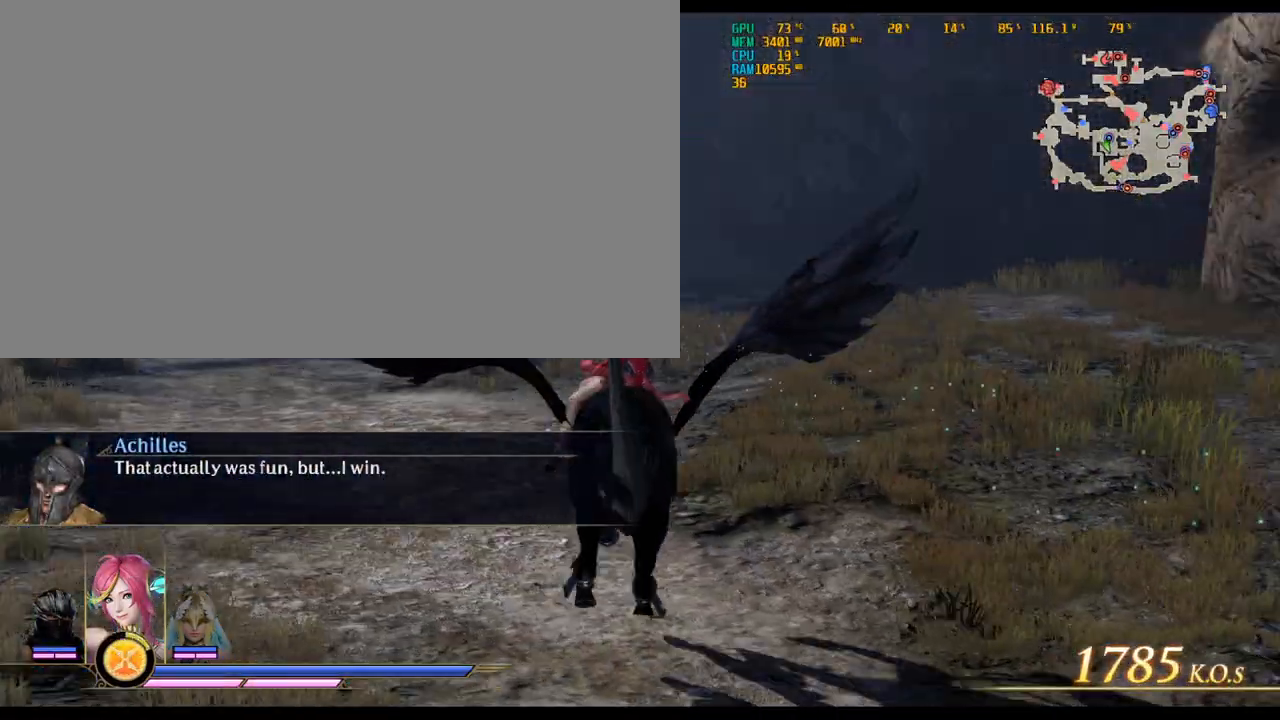
{"keys": ["w"], "mouse": [], "events": []}
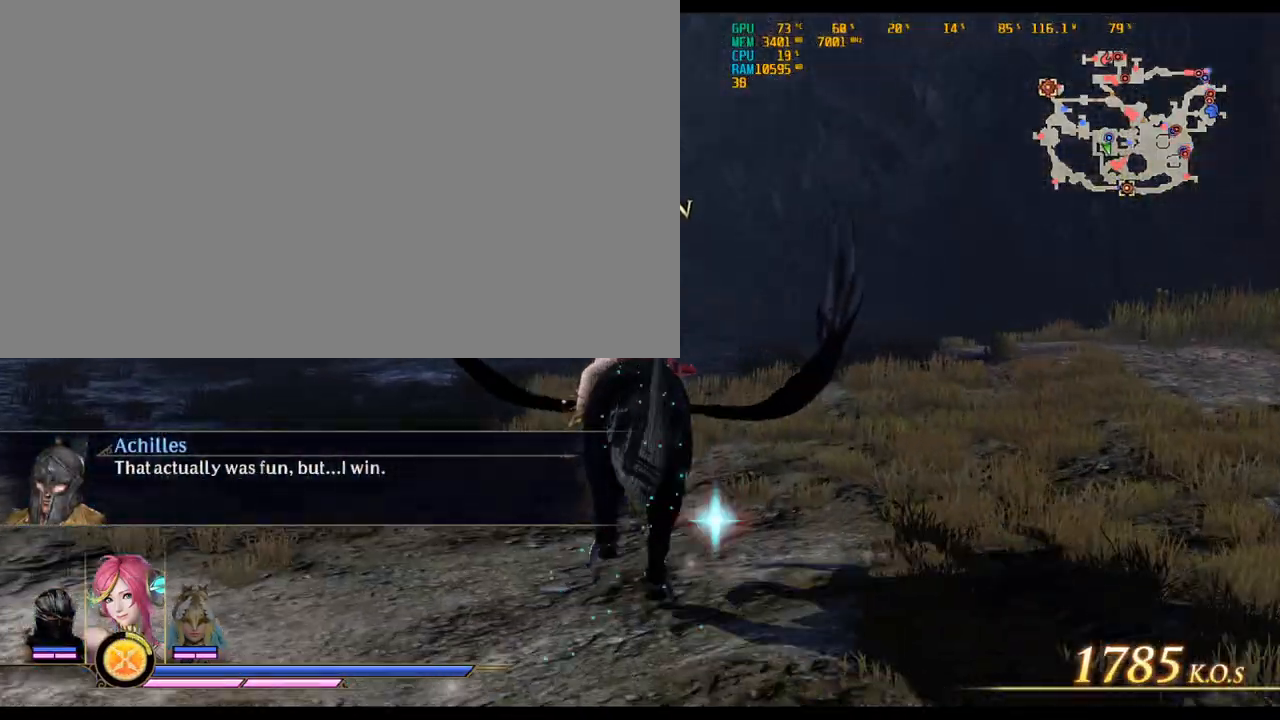
{"keys": ["w"], "mouse": [], "events": []}
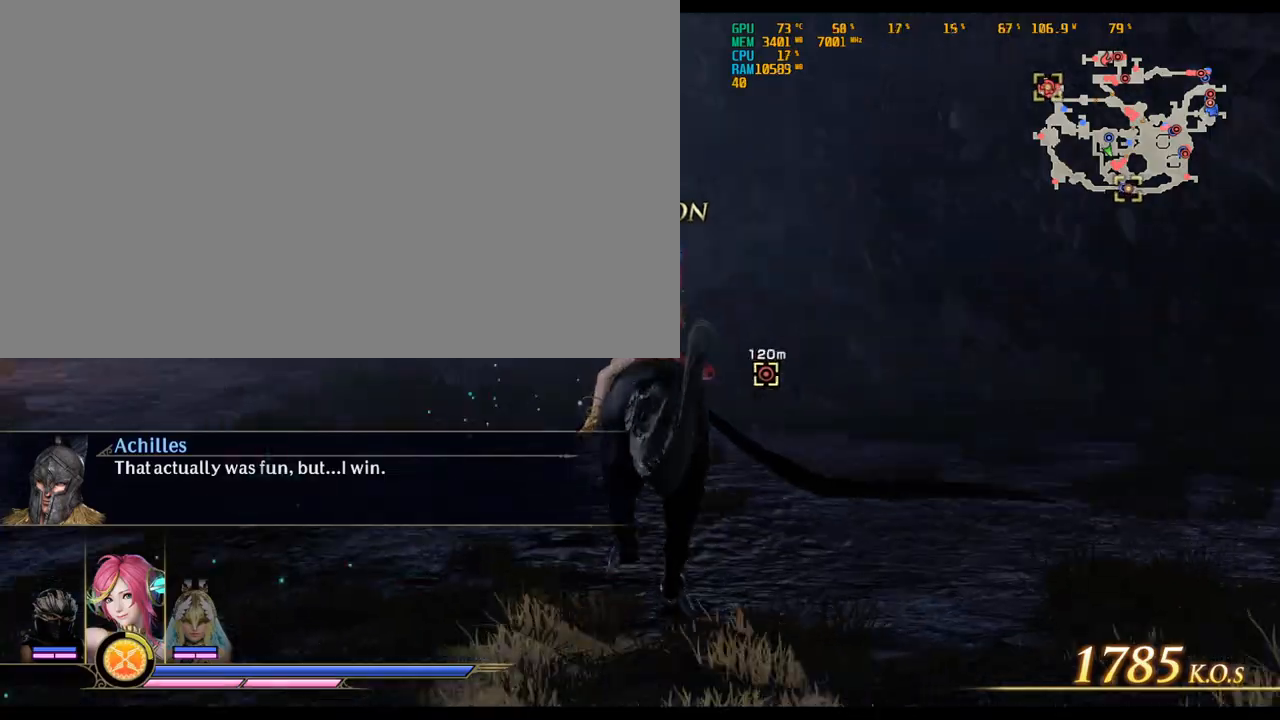
{"keys": ["w"], "mouse": [], "events": [[233, "a", "down"], [417, "a", "up"]]}
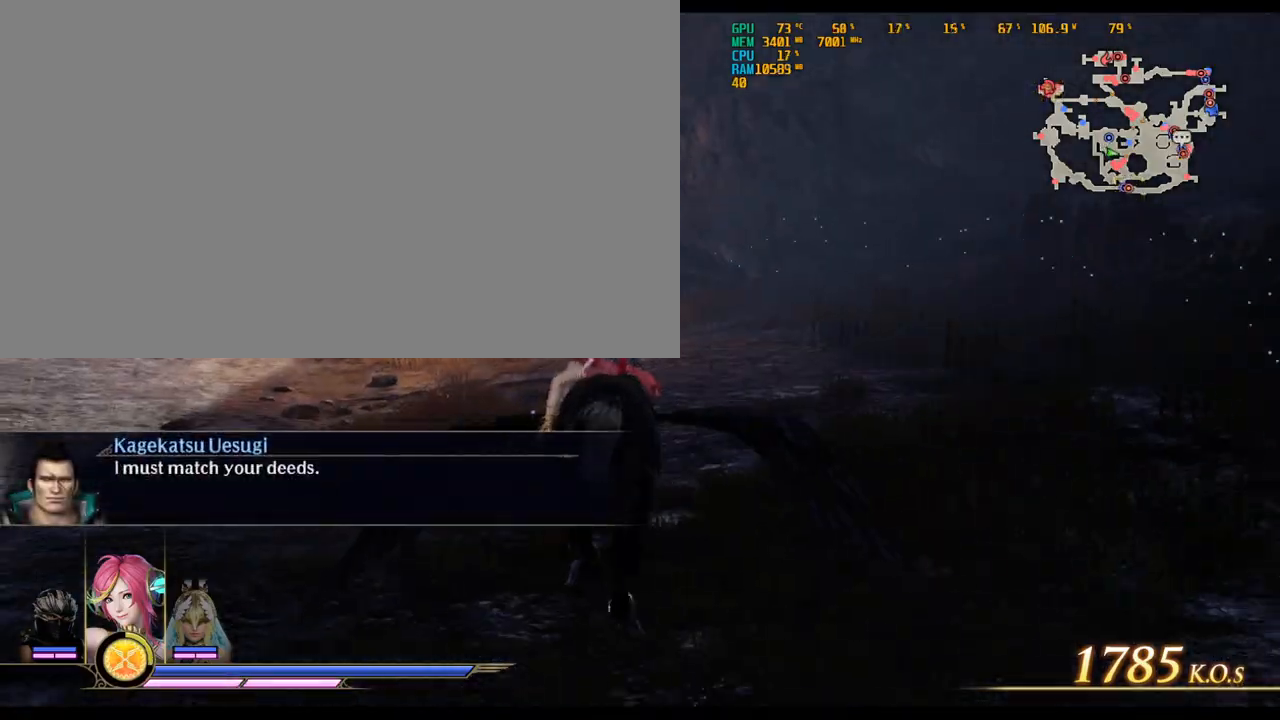
{"keys": ["a", "w"], "mouse": []}
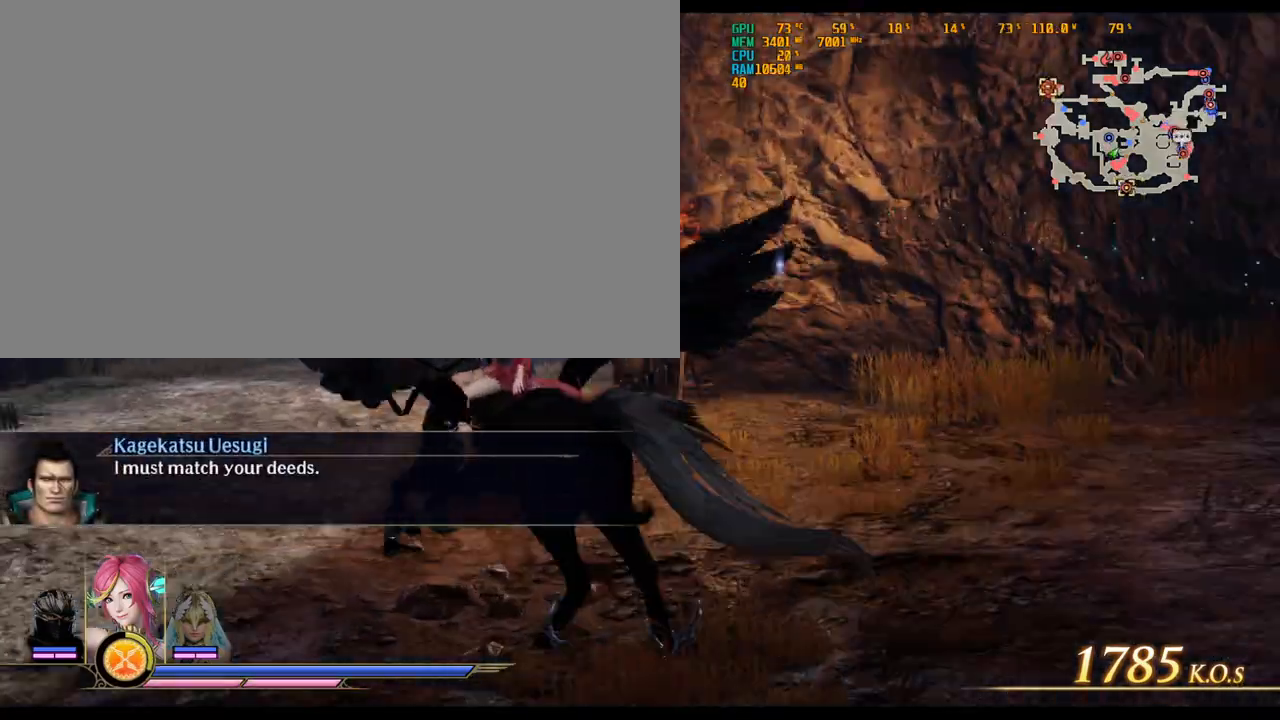
{"keys": ["a", "w"], "mouse": [], "events": []}
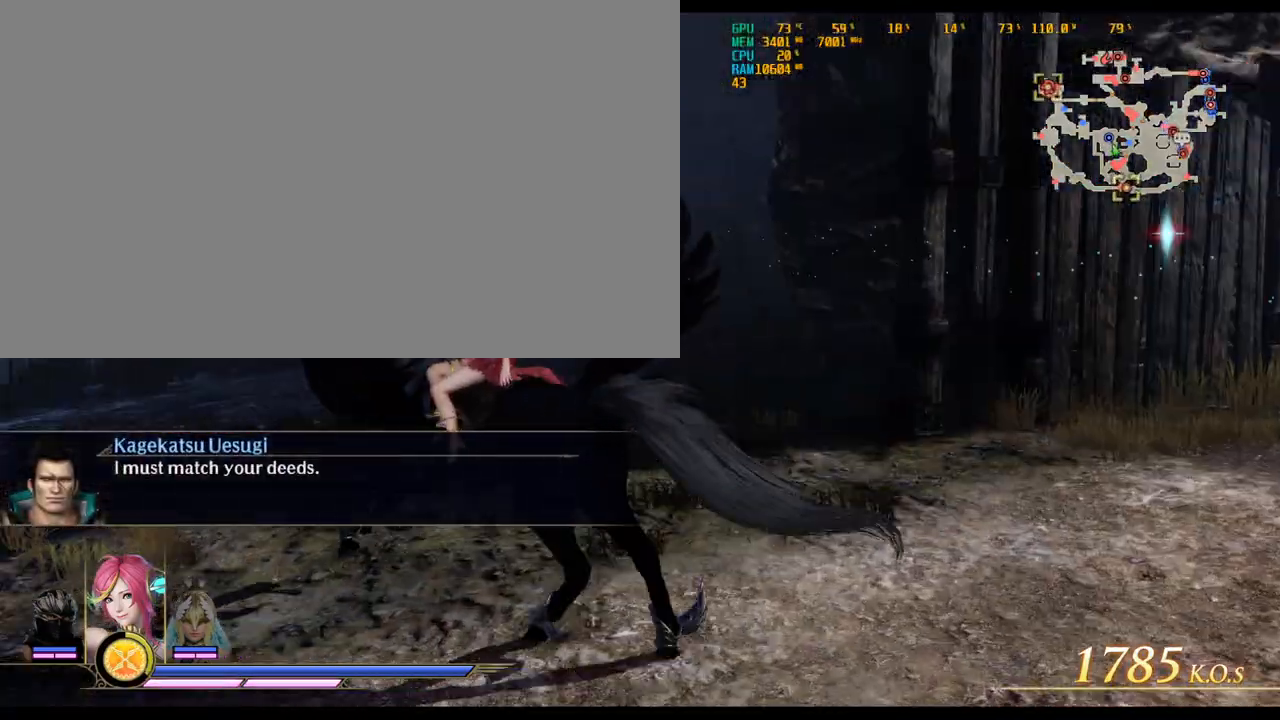
{"keys": ["a", "w"], "mouse": [], "events": []}
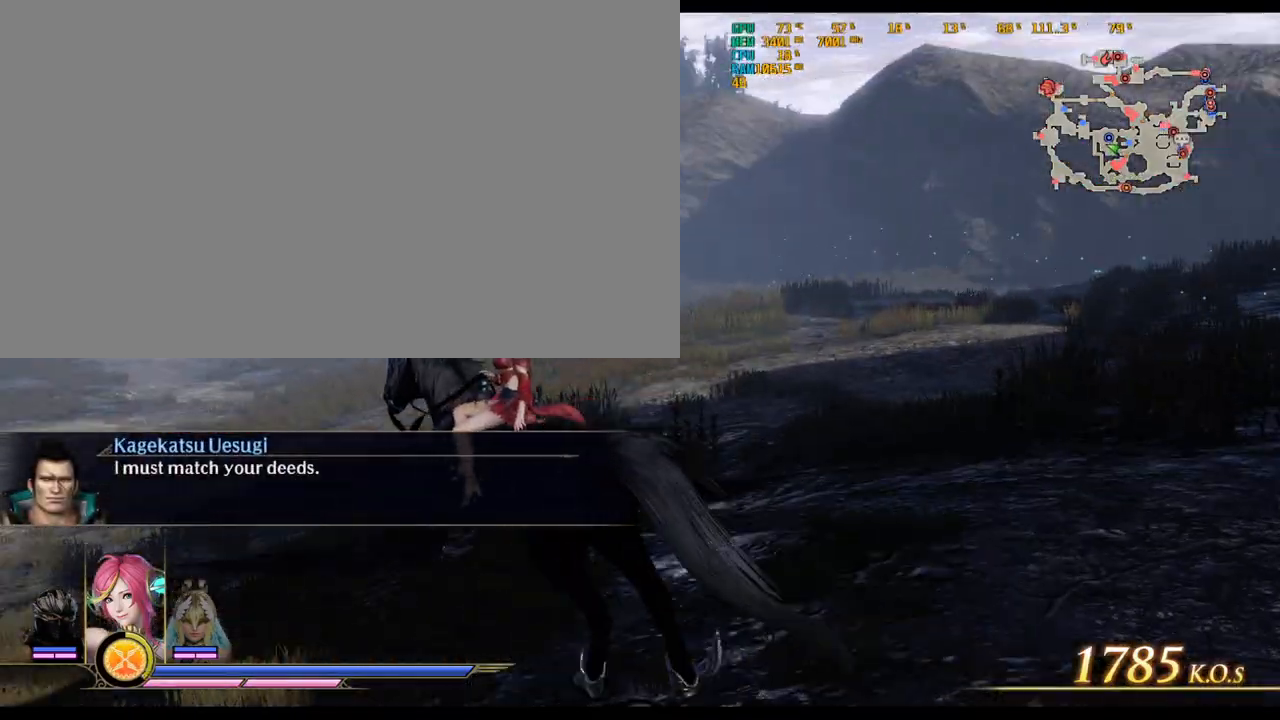
{"keys": ["w"], "mouse": [], "events": [[17, "a", "up"]]}
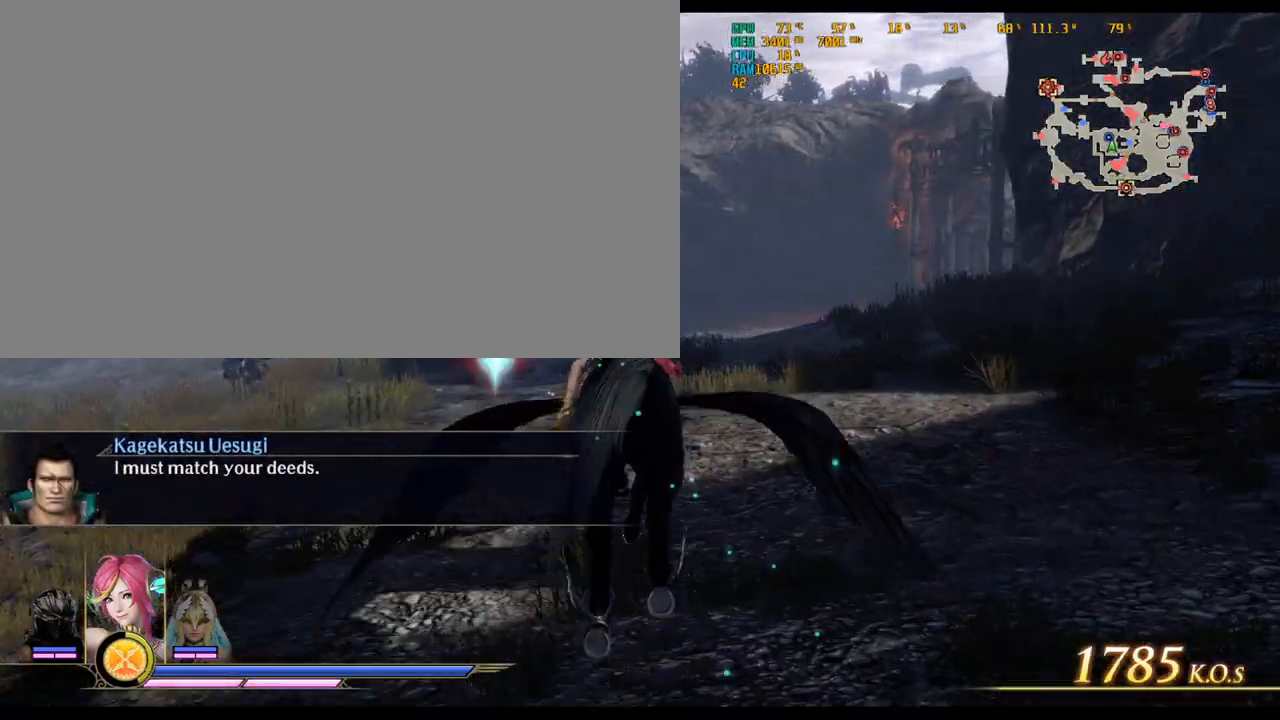
{"keys": ["w"], "mouse": [], "events": []}
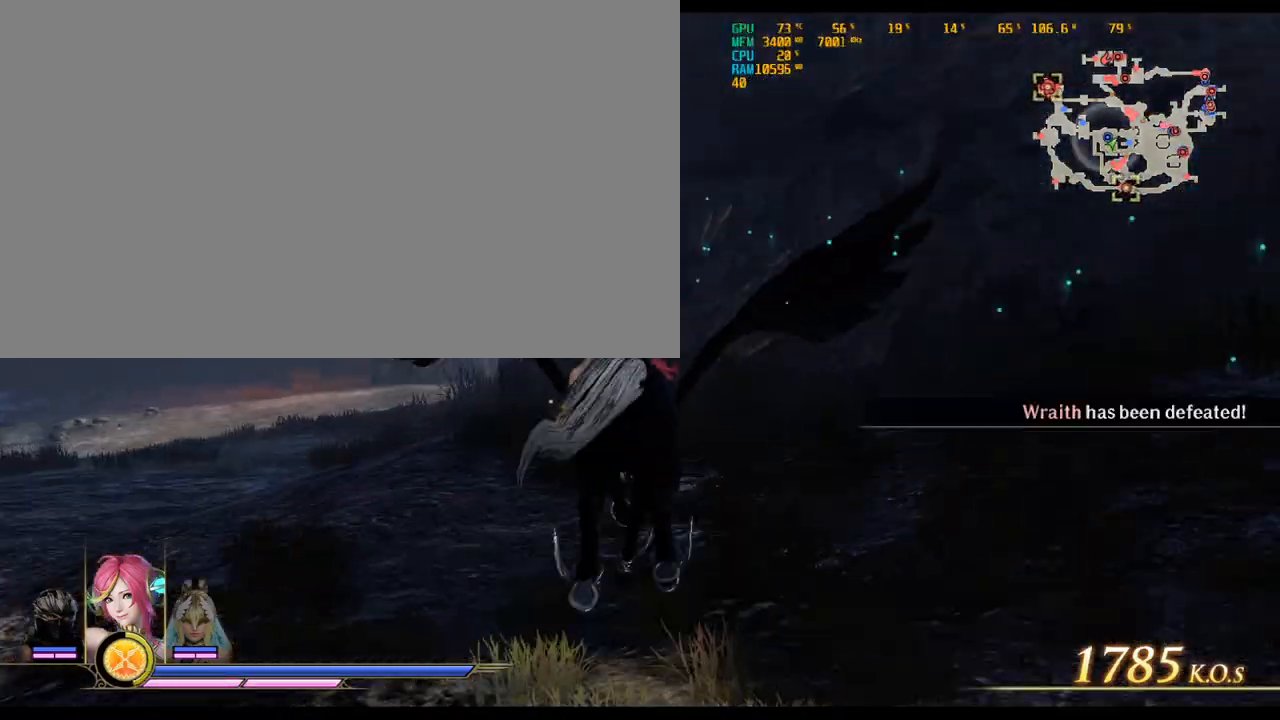
{"keys": ["a", "w"], "mouse": [], "events": [[283, "a", "down"]]}